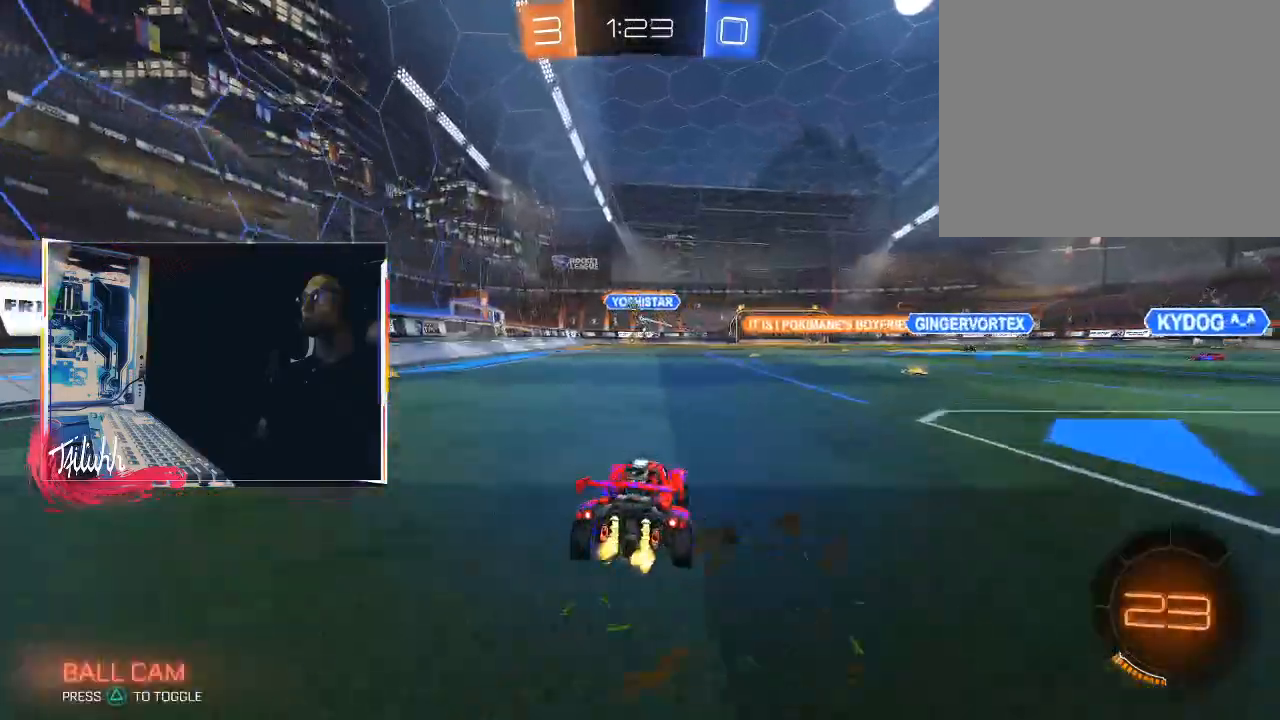
Gameplay with a controller (PlayStation layout); each line is a JSON object with the inputs held at the frame after it. "events" lists button and stick changes between this image and that frame as [ms after this image, input, new state], when the widget could be followed in between.
{"buttons": ["R2"], "left_stick": "up-left", "right_stick": "center", "events": [[50, "L1", "up"], [133, "L1", "down"], [233, "L1", "up"]]}
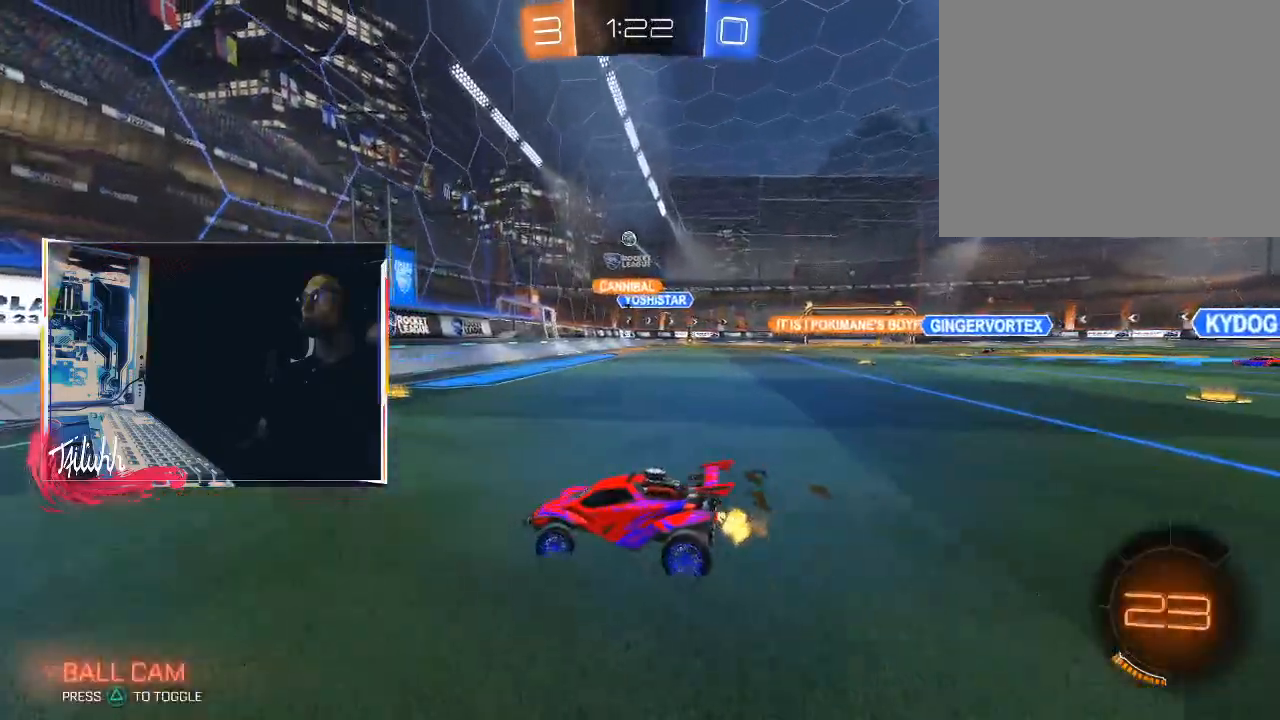
{"buttons": ["CIRCLE", "R2"], "left_stick": "up-left", "right_stick": "center", "events": [[133, "L1", "down"], [200, "L1", "up"], [400, "CIRCLE", "down"], [400, "TRIANGLE", "down"], [467, "TRIANGLE", "up"]]}
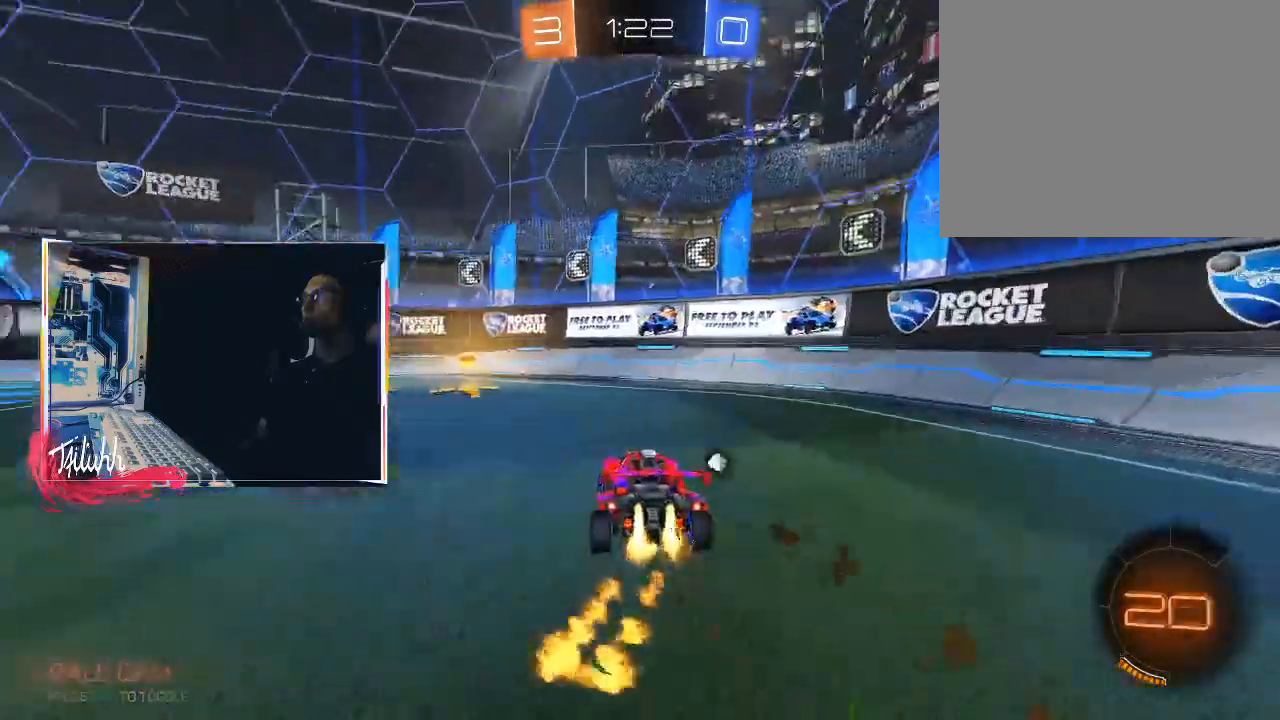
{"buttons": ["R2"], "left_stick": "up-left", "right_stick": "center", "events": [[100, "left_stick", "center"], [117, "TRIANGLE", "down"], [233, "TRIANGLE", "up"], [283, "left_stick", "up-left"], [367, "CIRCLE", "up"]]}
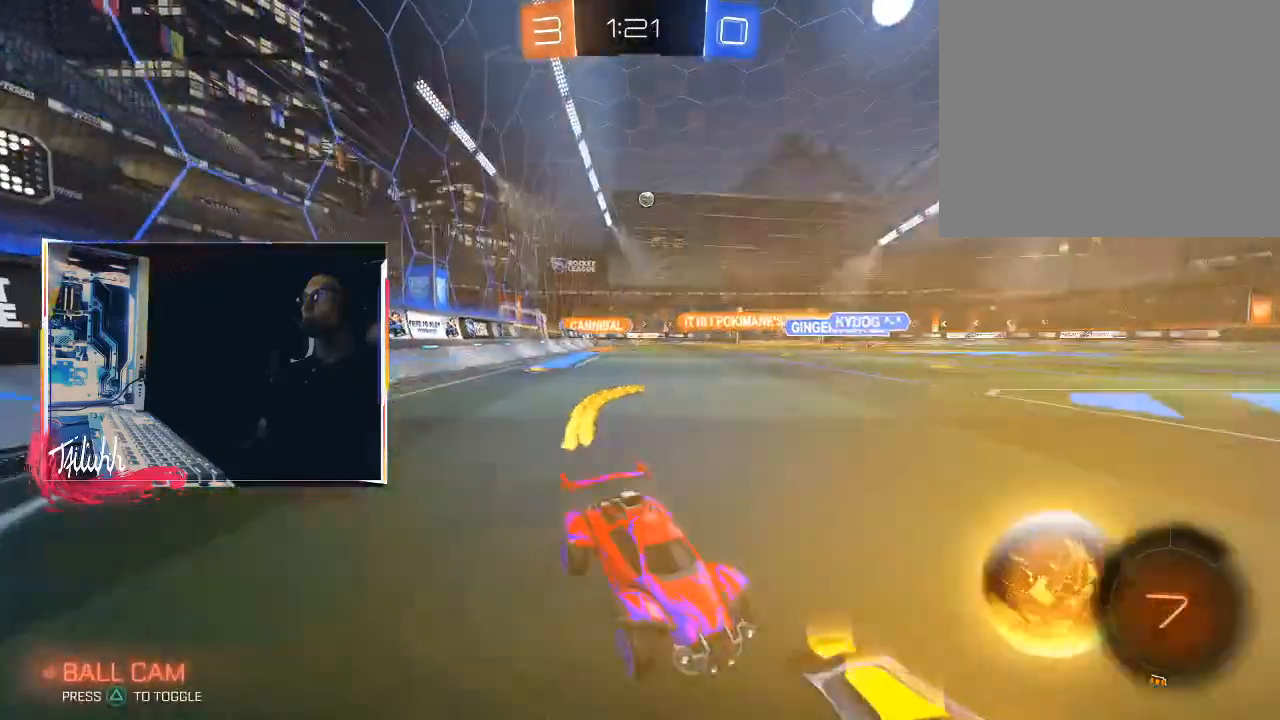
{"buttons": ["L1", "R2"], "left_stick": "up-left", "right_stick": "center", "events": [[67, "L1", "down"], [133, "L1", "up"], [200, "left_stick", "down-right"], [267, "R2", "up"], [367, "R2", "down"], [417, "left_stick", "up-left"], [483, "L1", "down"]]}
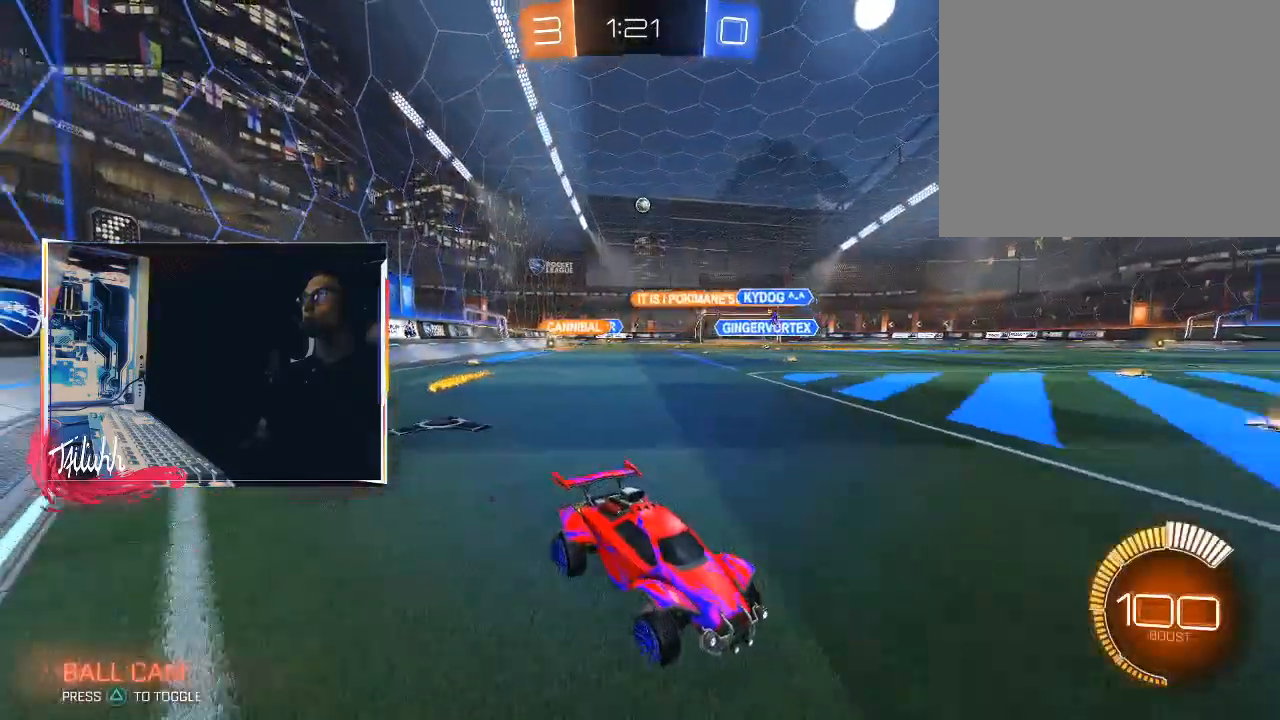
{"buttons": ["R2"], "left_stick": "up-left", "right_stick": "center", "events": [[50, "L1", "up"], [233, "left_stick", "right"], [267, "R2", "up"], [350, "left_stick", "up-left"], [383, "R2", "down"]]}
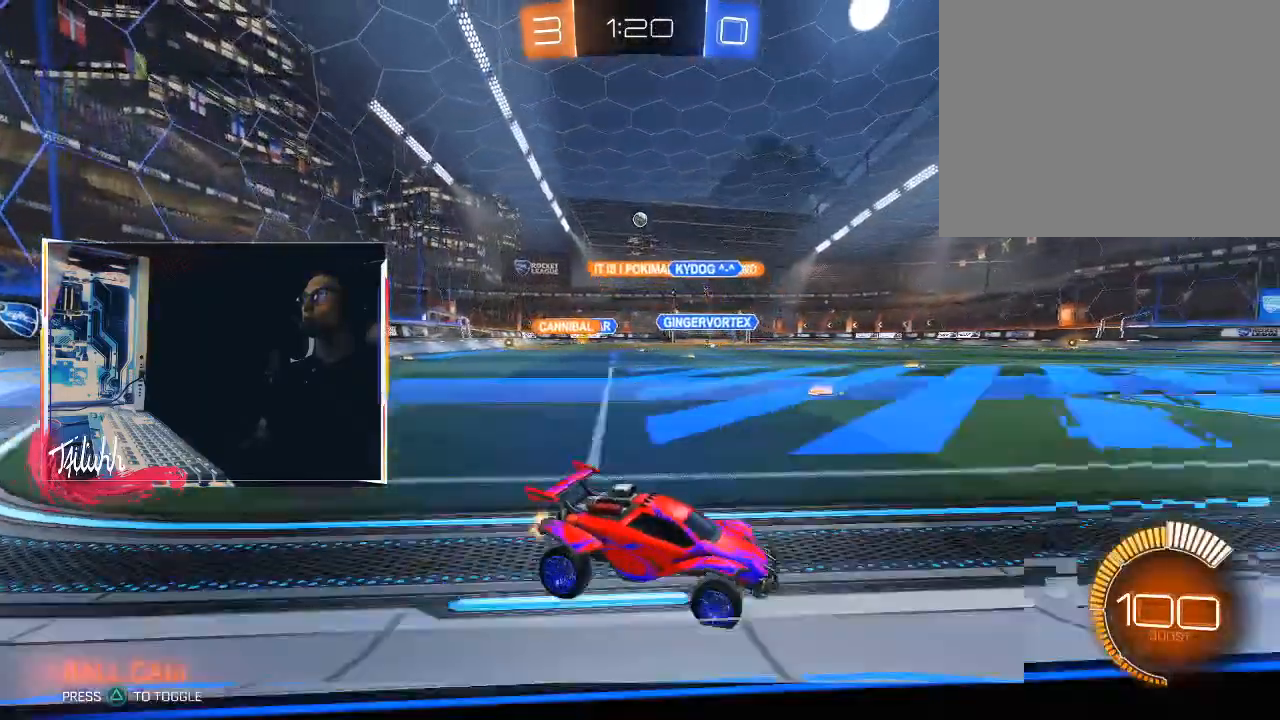
{"buttons": ["R2"], "left_stick": "right", "right_stick": "center"}
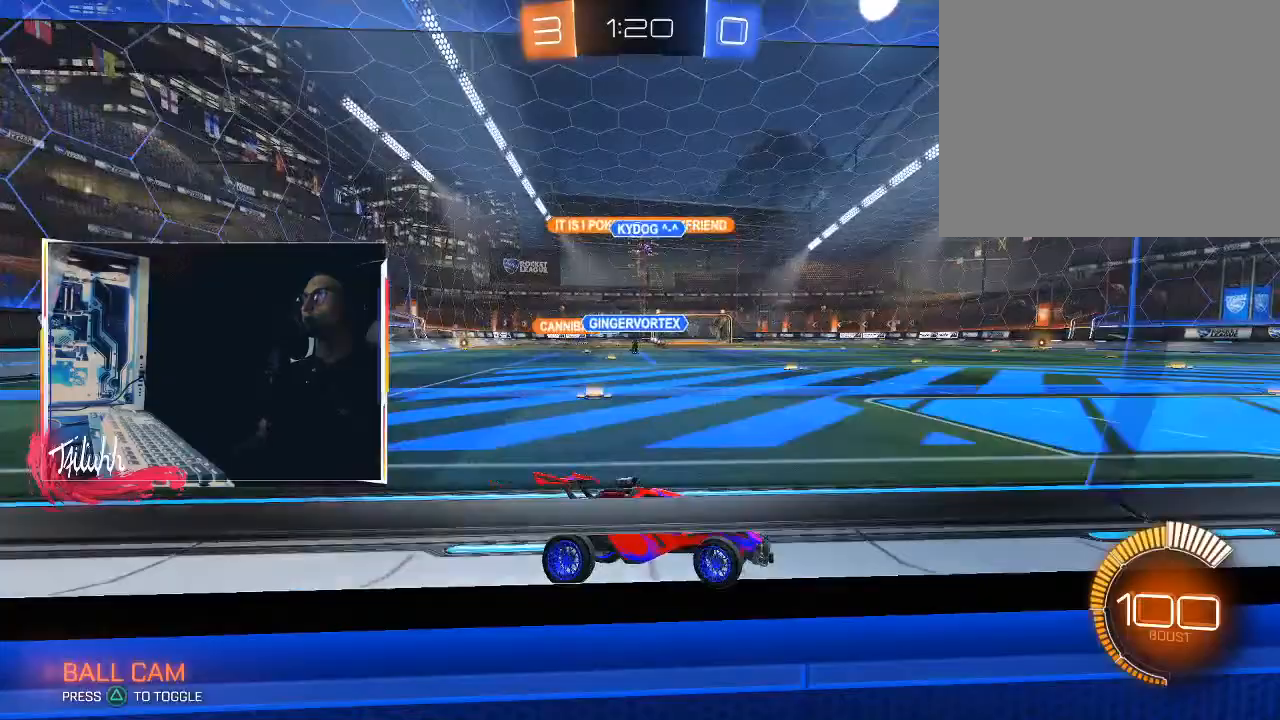
{"buttons": ["CIRCLE", "R2"], "left_stick": "right", "right_stick": "center", "events": [[250, "CIRCLE", "down"], [300, "L1", "down"], [367, "L1", "up"]]}
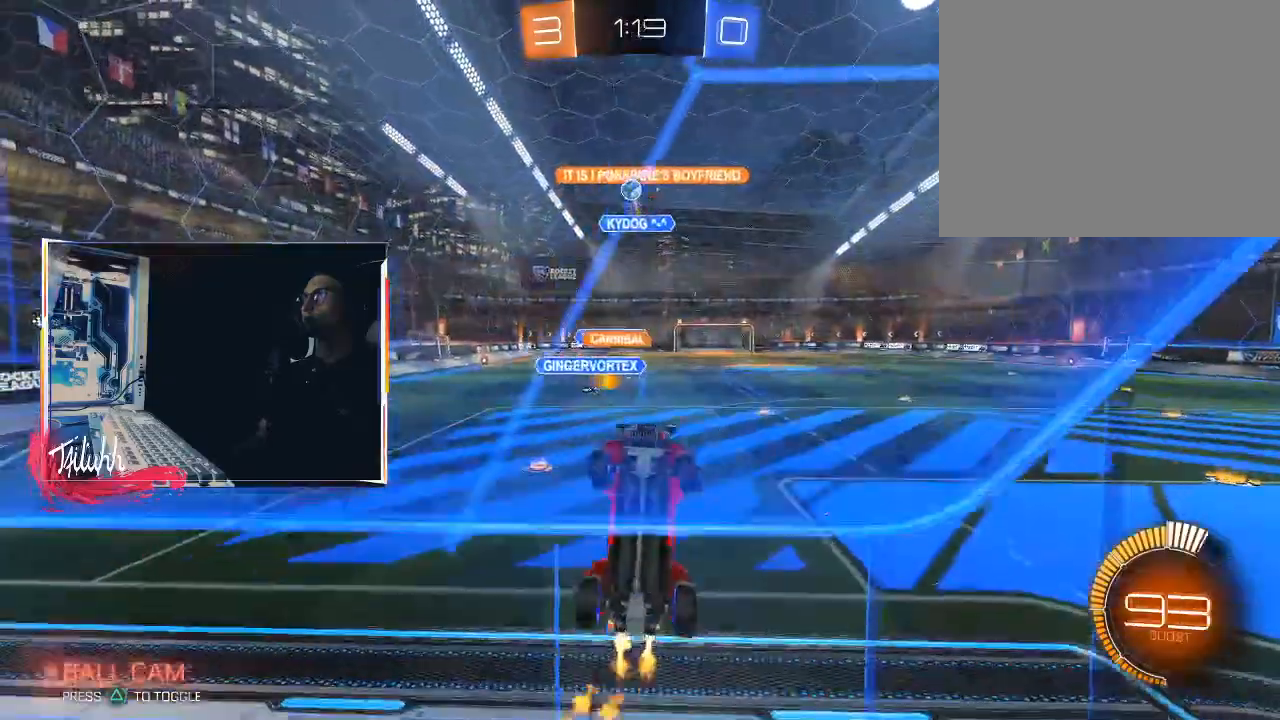
{"buttons": ["CIRCLE", "R2"], "left_stick": "center", "right_stick": "center", "events": [[217, "left_stick", "center"]]}
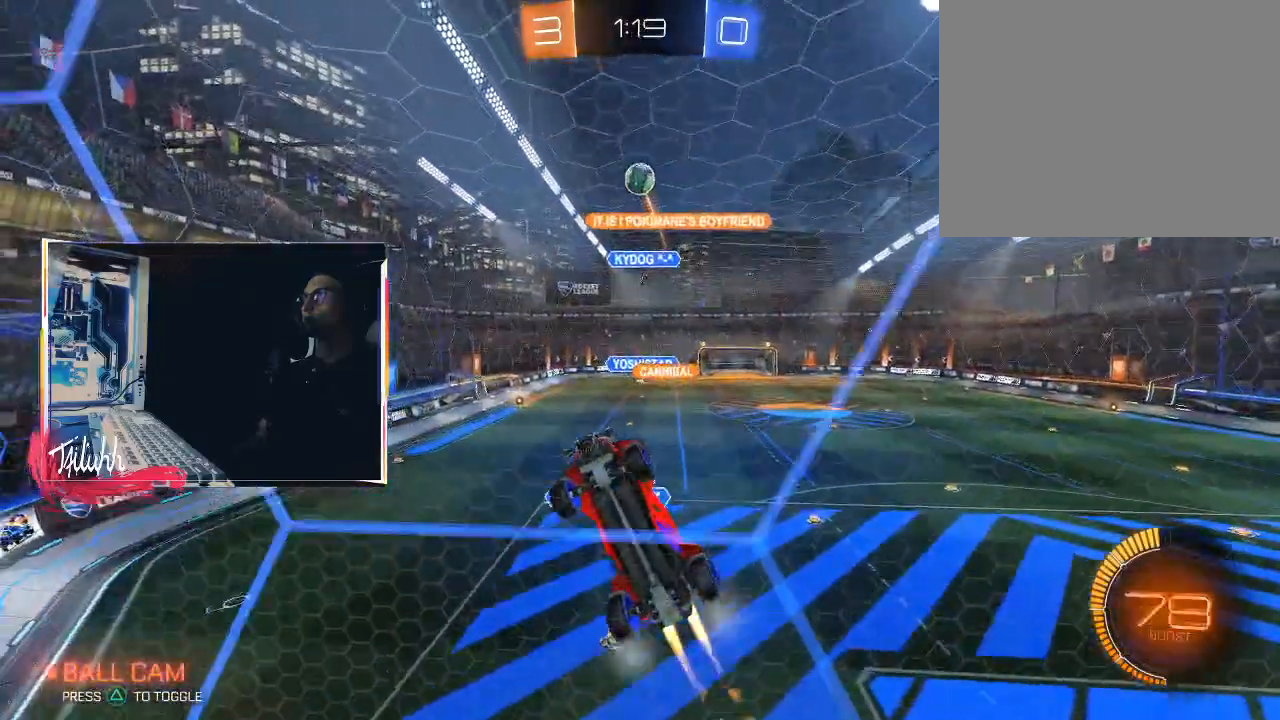
{"buttons": ["CIRCLE", "L1"], "left_stick": "down-left", "right_stick": "center", "events": [[133, "CROSS", "down"], [133, "left_stick", "down"], [150, "R2", "up"], [233, "left_stick", "down-left"], [250, "CROSS", "up"], [433, "L1", "down"]]}
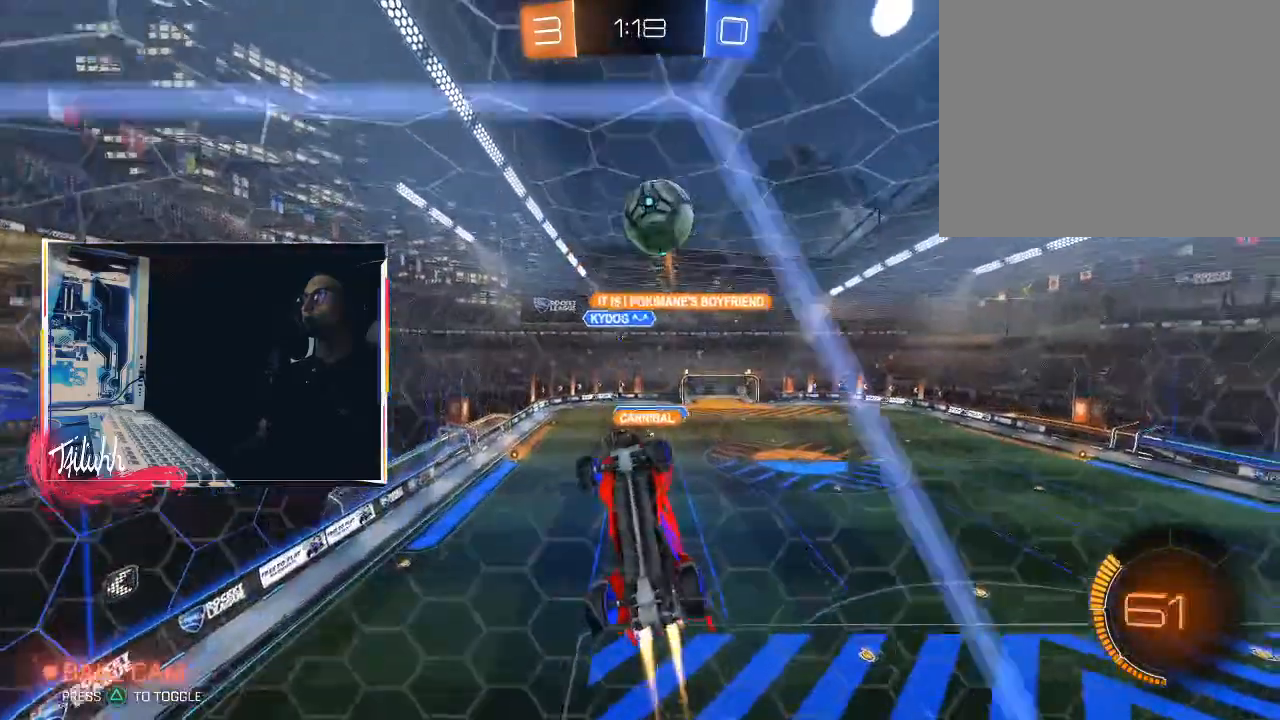
{"buttons": ["L1"], "left_stick": "right", "right_stick": "center", "events": [[67, "left_stick", "right"], [133, "CROSS", "down"], [183, "CROSS", "up"], [200, "CIRCLE", "up"], [217, "CIRCLE", "down"], [267, "CROSS", "down"], [267, "TRIANGLE", "down"], [283, "TRIANGLE", "up"], [317, "CROSS", "up"], [450, "CIRCLE", "up"]]}
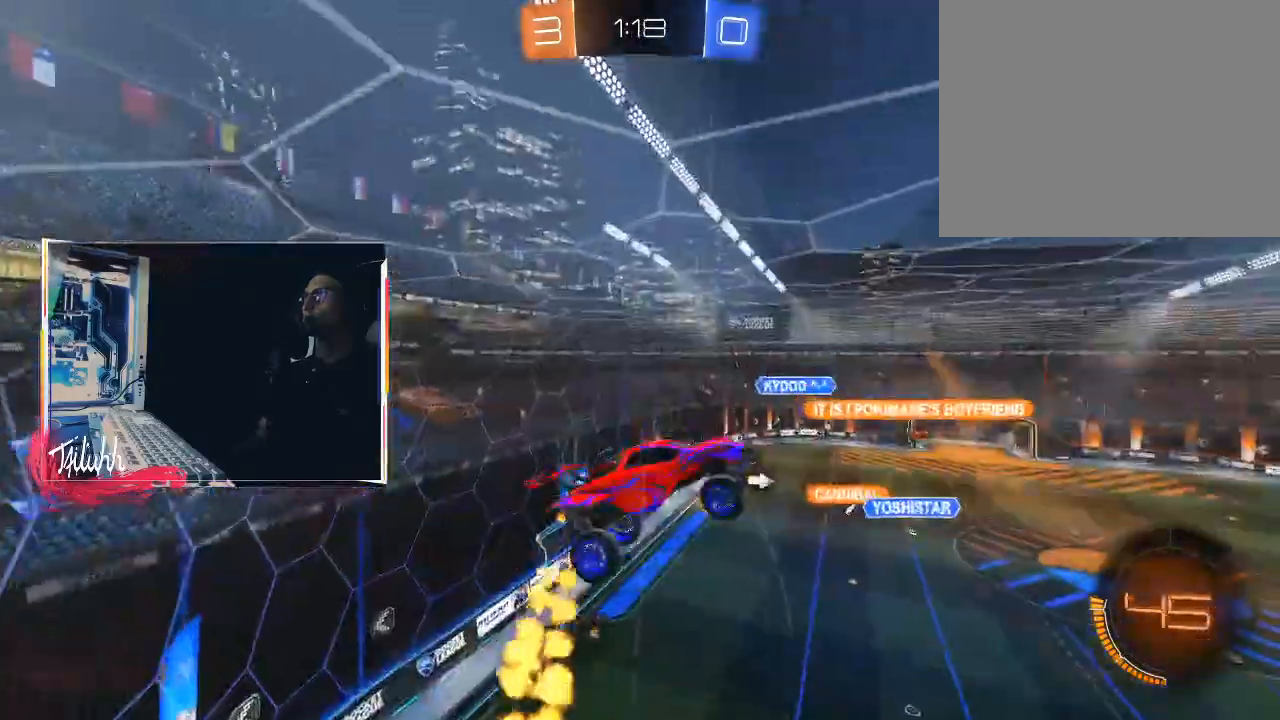
{"buttons": ["L1"], "left_stick": "right", "right_stick": "center", "events": [[50, "TRIANGLE", "down"], [100, "CIRCLE", "down"], [133, "CIRCLE", "up"], [133, "TRIANGLE", "up"]]}
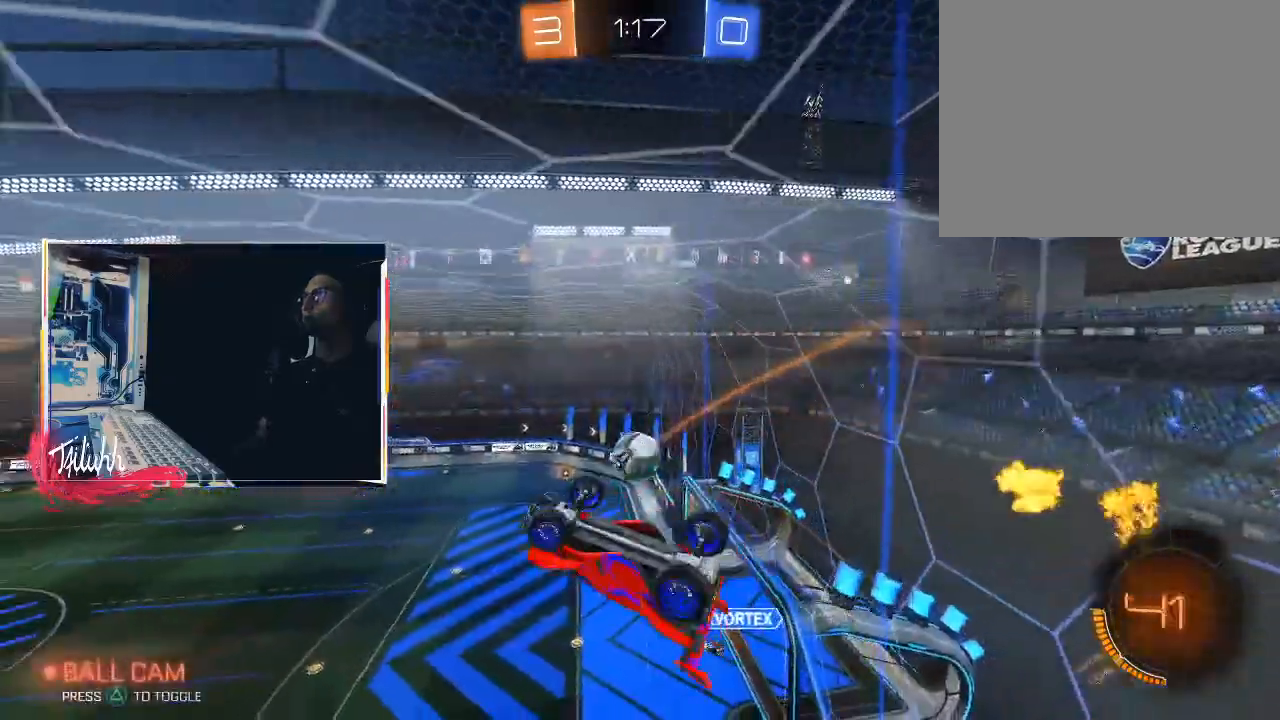
{"buttons": [], "left_stick": "left", "right_stick": "center", "events": [[83, "left_stick", "up-right"], [417, "left_stick", "up-left"], [433, "L1", "up"], [467, "left_stick", "left"]]}
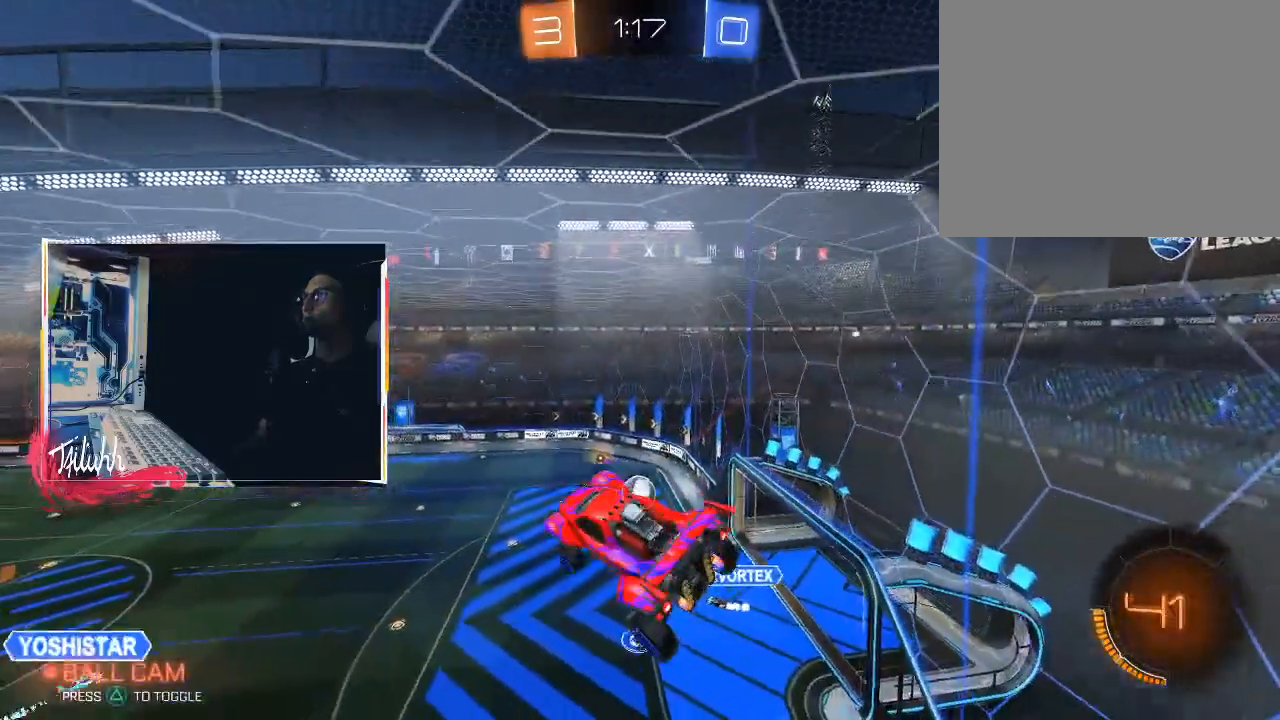
{"buttons": [], "left_stick": "center", "right_stick": "center", "events": [[100, "left_stick", "center"]]}
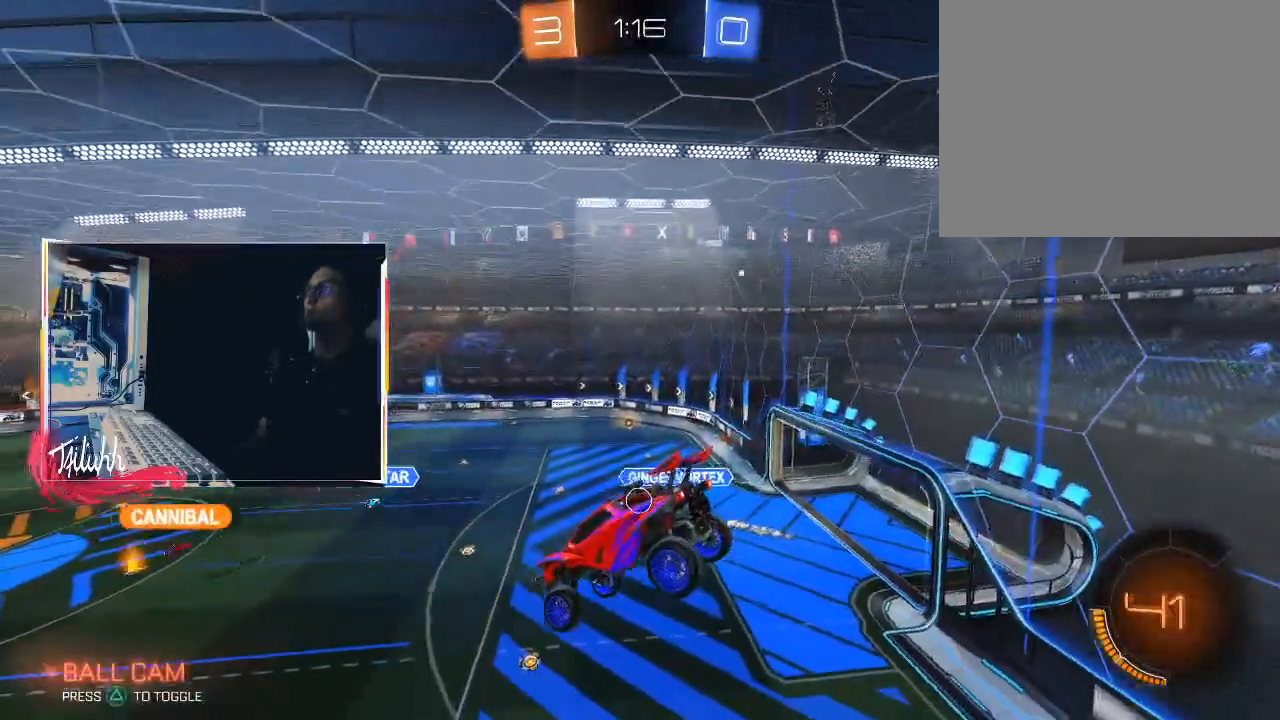
{"buttons": ["R2"], "left_stick": "left", "right_stick": "center", "events": [[50, "left_stick", "down-left"], [233, "left_stick", "center"], [400, "left_stick", "left"], [417, "L1", "down"], [483, "L1", "up"], [483, "R2", "down"]]}
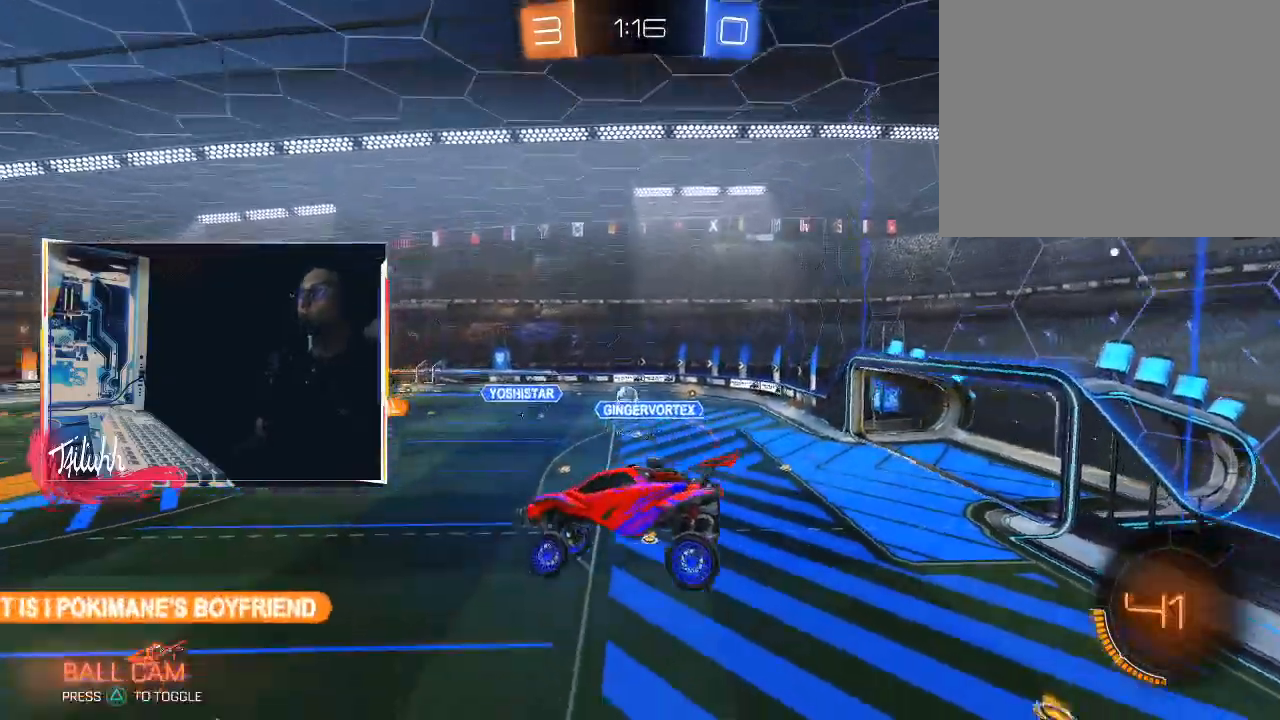
{"buttons": ["CIRCLE", "R2"], "left_stick": "center", "right_stick": "center", "events": [[33, "left_stick", "center"], [117, "left_stick", "right"], [233, "TRIANGLE", "down"], [267, "CIRCLE", "down"], [283, "left_stick", "up"], [333, "TRIANGLE", "up"], [350, "left_stick", "up-left"], [450, "left_stick", "center"]]}
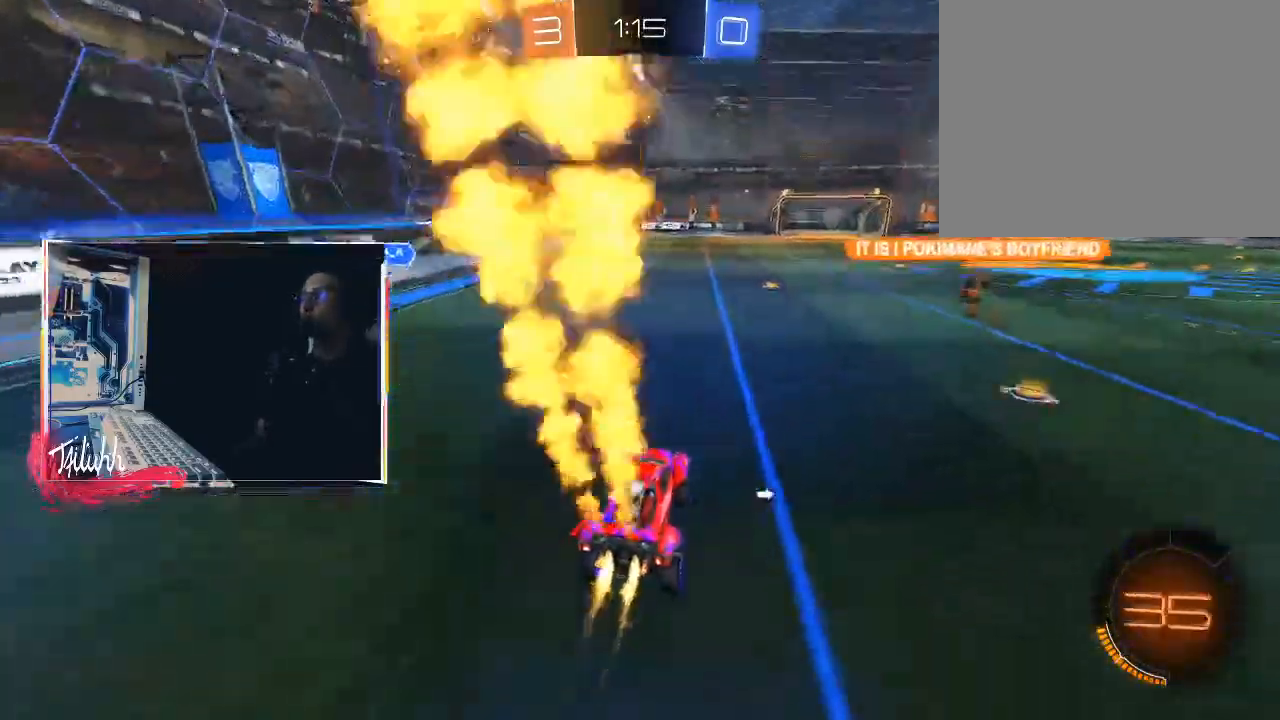
{"buttons": ["CIRCLE", "R2"], "left_stick": "right", "right_stick": "center", "events": [[50, "left_stick", "left"], [283, "left_stick", "center"], [450, "left_stick", "right"]]}
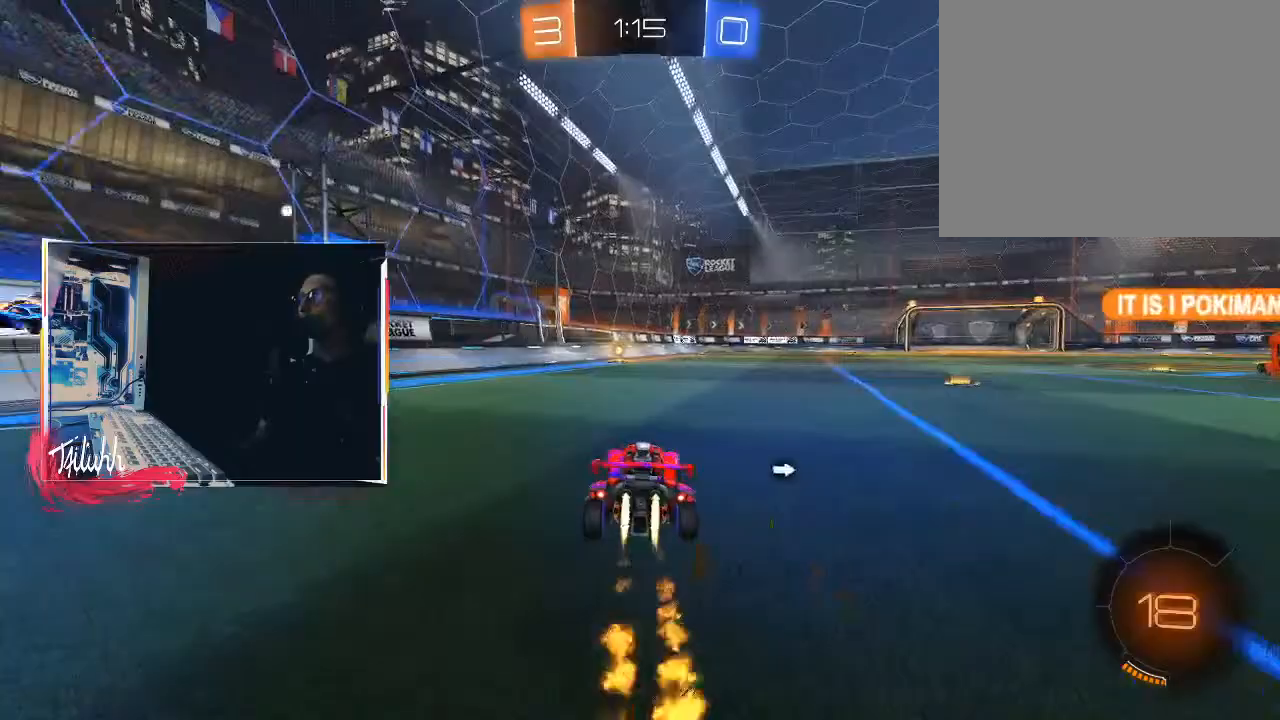
{"buttons": ["CIRCLE"], "left_stick": "left", "right_stick": "center", "events": [[50, "L1", "down"], [67, "CROSS", "down"], [117, "CROSS", "up"], [117, "left_stick", "up"], [133, "CIRCLE", "up"], [150, "CIRCLE", "down"], [167, "CROSS", "down"], [183, "left_stick", "left"], [267, "R2", "up"], [300, "CROSS", "up"], [500, "L1", "up"]]}
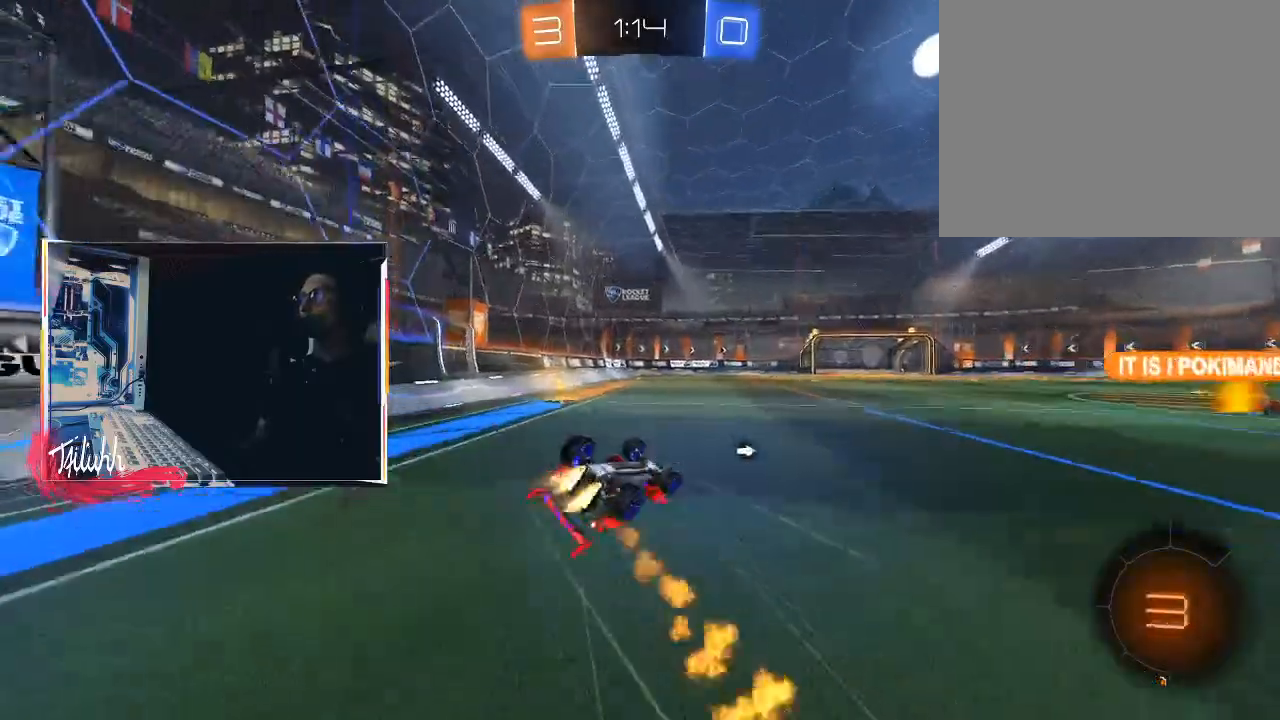
{"buttons": [], "left_stick": "center", "right_stick": "center", "events": [[317, "CIRCLE", "up"], [367, "left_stick", "center"], [417, "TRIANGLE", "down"], [500, "TRIANGLE", "up"]]}
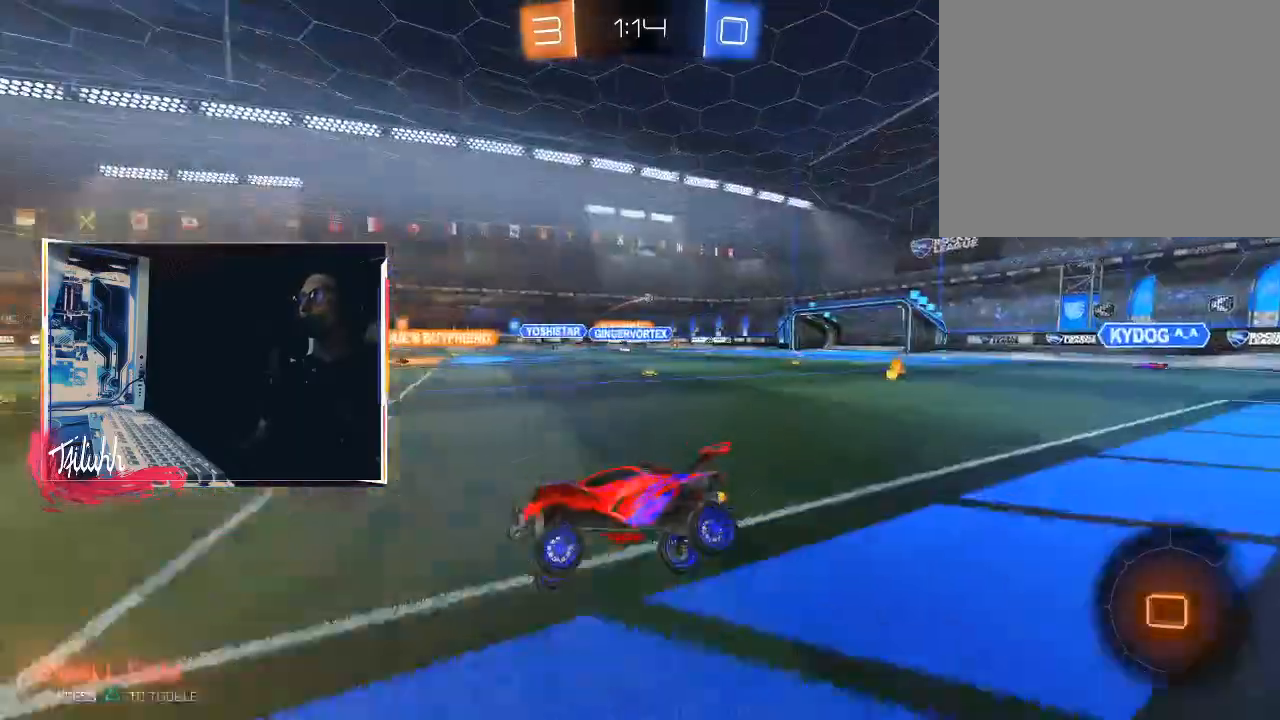
{"buttons": ["CIRCLE", "R2"], "left_stick": "right", "right_stick": "center", "events": [[117, "R2", "down"], [133, "left_stick", "right"], [283, "CIRCLE", "down"], [283, "L1", "down"], [367, "L1", "up"]]}
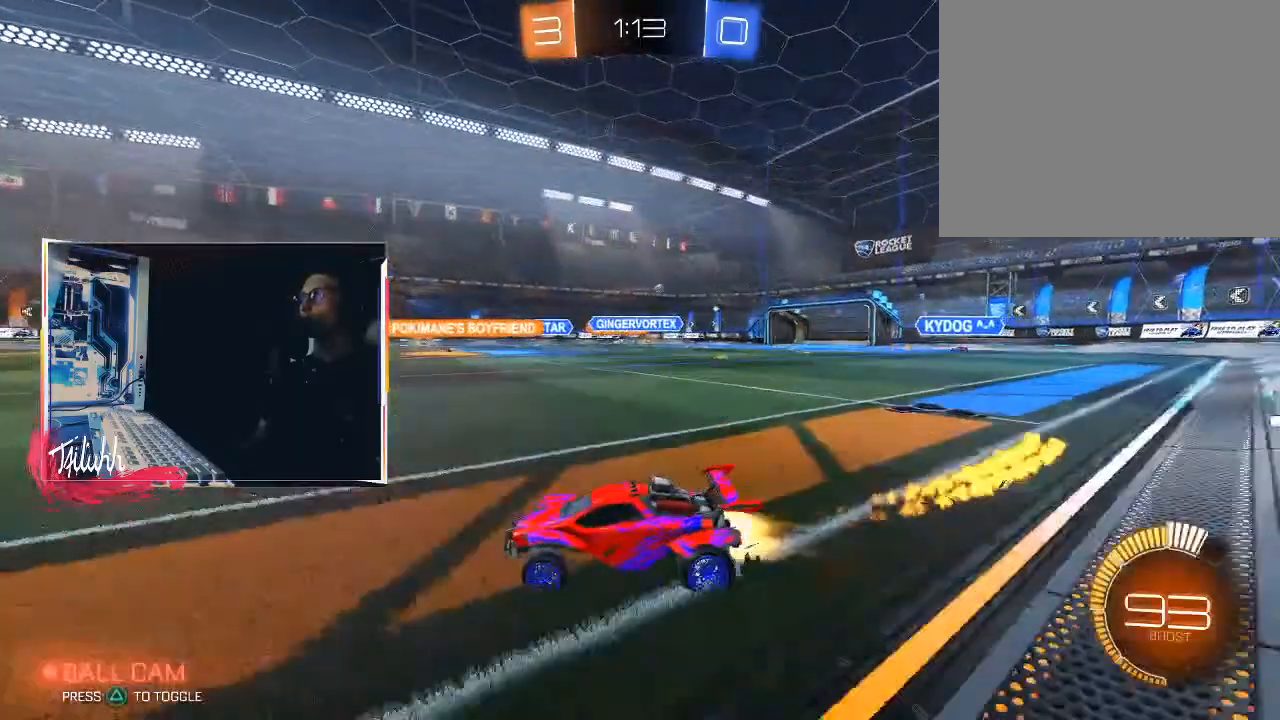
{"buttons": ["CIRCLE", "R2"], "left_stick": "center", "right_stick": "center", "events": [[100, "CIRCLE", "up"], [200, "L1", "down"], [217, "CIRCLE", "down"], [267, "L1", "up"], [500, "left_stick", "center"]]}
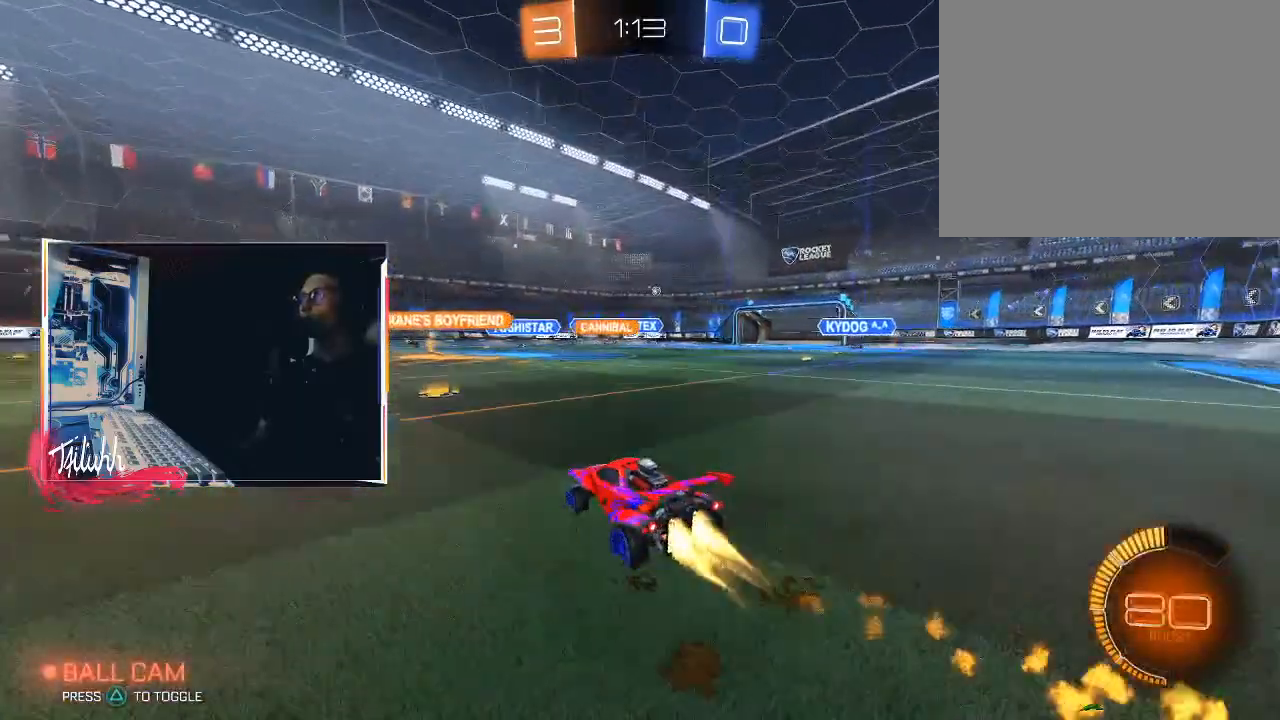
{"buttons": ["L1", "R2"], "left_stick": "right", "right_stick": "center", "events": [[83, "CIRCLE", "up"], [150, "left_stick", "up-left"], [283, "left_stick", "center"], [350, "left_stick", "right"], [450, "L1", "down"]]}
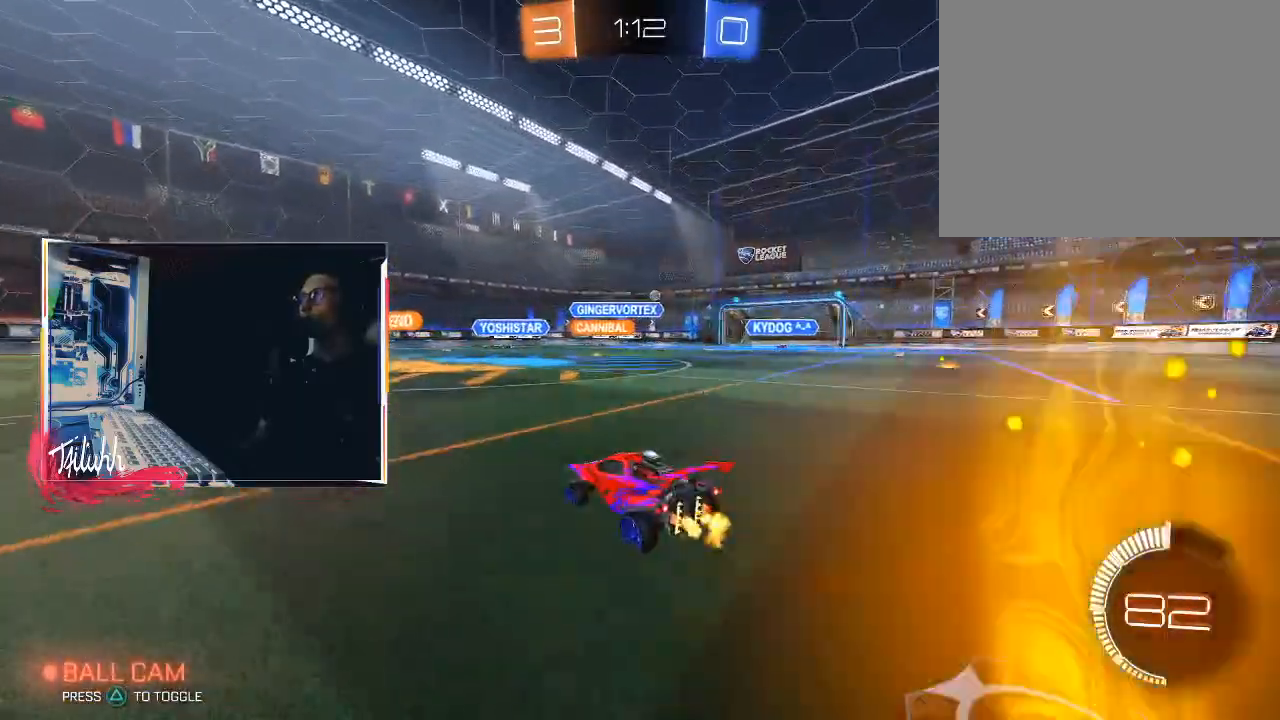
{"buttons": ["R2"], "left_stick": "up-left", "right_stick": "center", "events": [[50, "L1", "up"], [350, "left_stick", "up-left"]]}
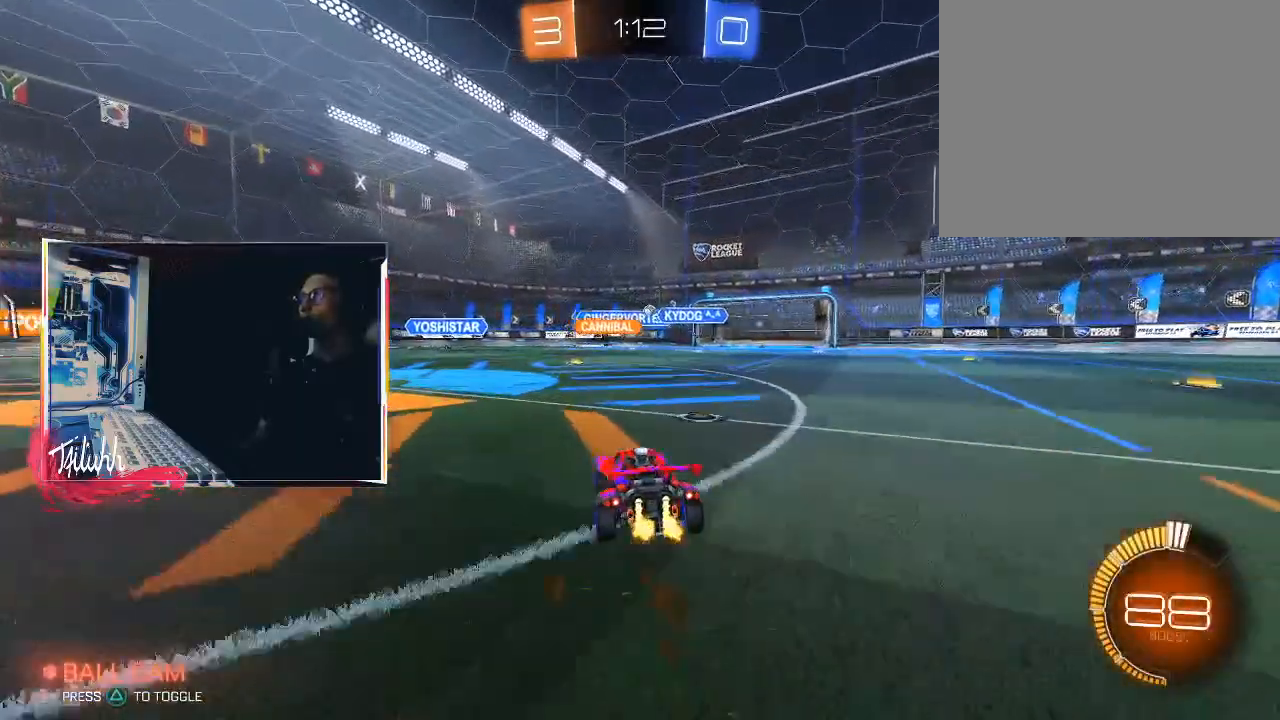
{"buttons": ["R2"], "left_stick": "up-left", "right_stick": "center", "events": [[167, "left_stick", "center"], [317, "left_stick", "up-left"], [417, "L1", "down"], [500, "L1", "up"]]}
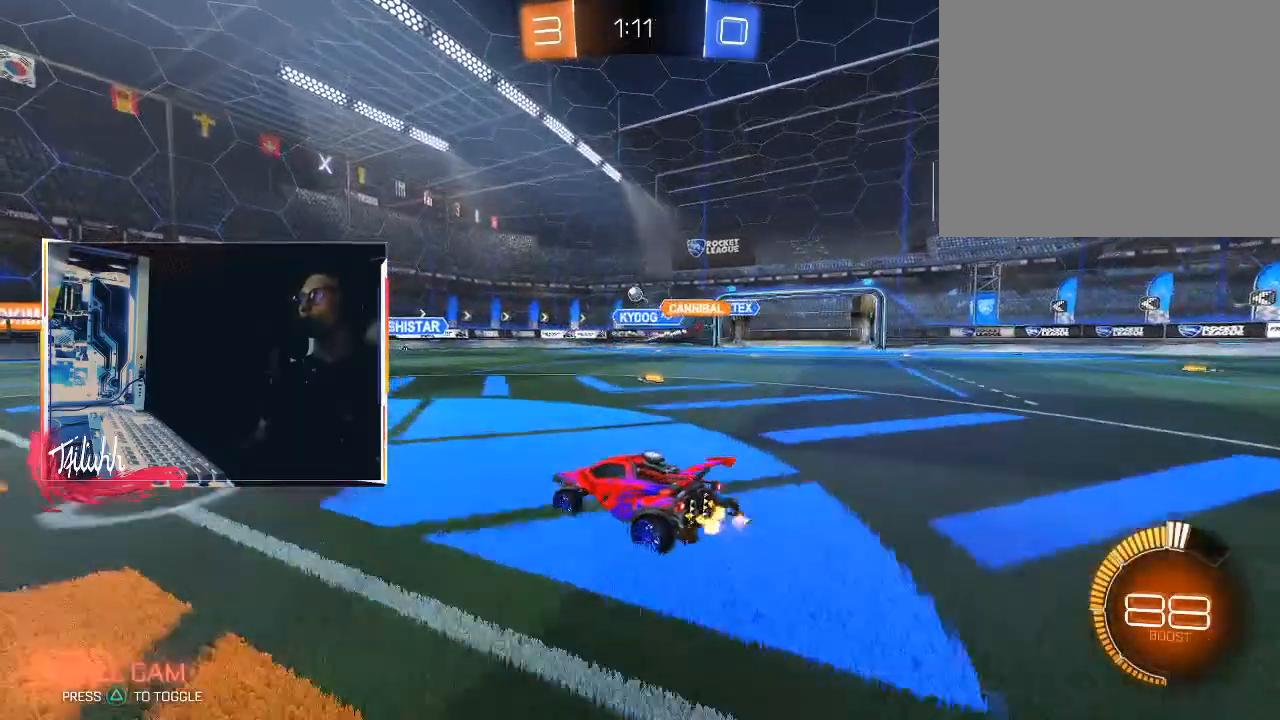
{"buttons": ["R2"], "left_stick": "right", "right_stick": "center", "events": [[33, "R2", "up"], [133, "R2", "down"], [167, "left_stick", "center"], [267, "left_stick", "up-left"], [400, "left_stick", "center"], [450, "left_stick", "right"]]}
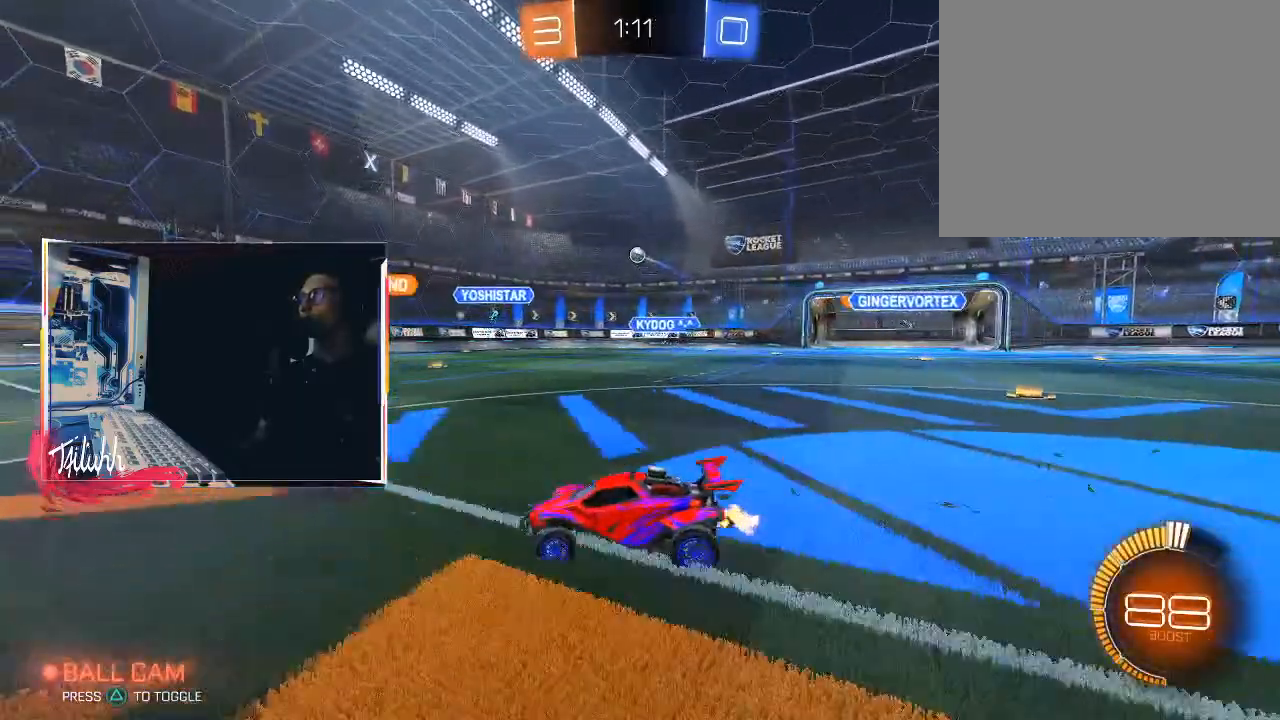
{"buttons": [], "left_stick": "right", "right_stick": "center", "events": [[267, "L1", "down"], [333, "L1", "up"], [433, "R2", "up"]]}
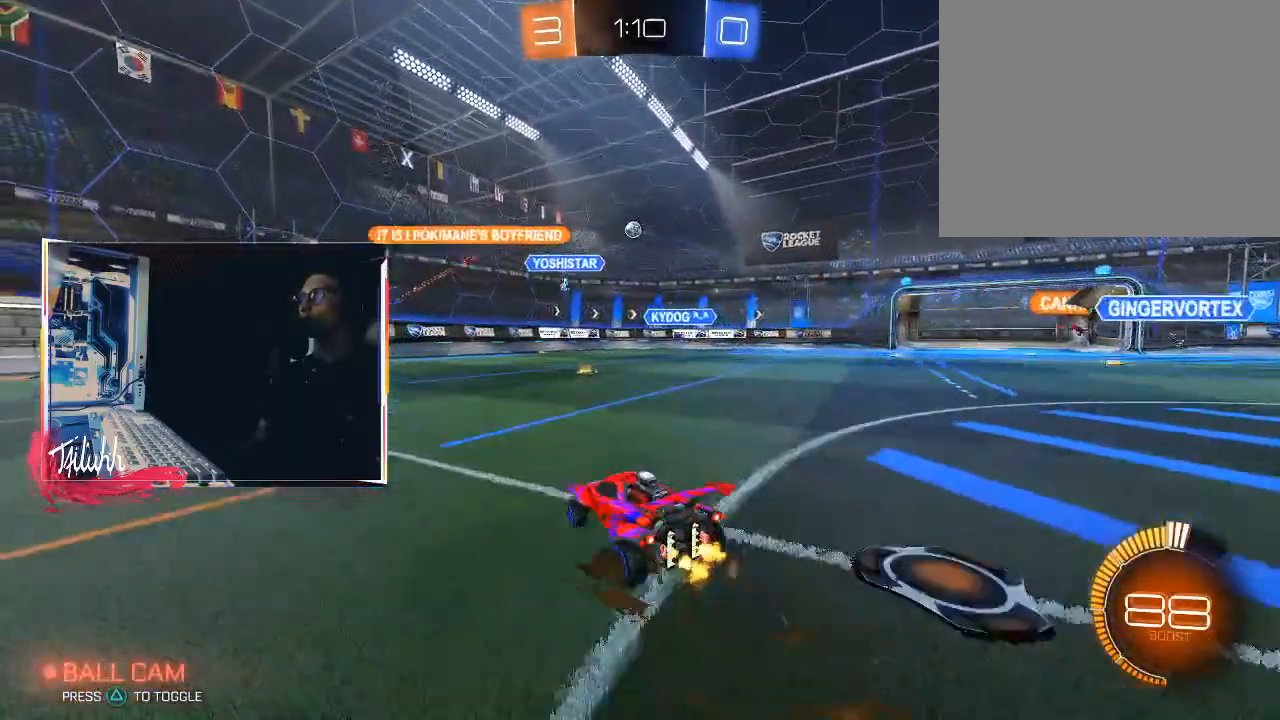
{"buttons": ["CIRCLE", "R2"], "left_stick": "down-right", "right_stick": "center", "events": [[117, "R2", "down"], [250, "left_stick", "center"], [367, "CIRCLE", "down"], [467, "left_stick", "down-right"]]}
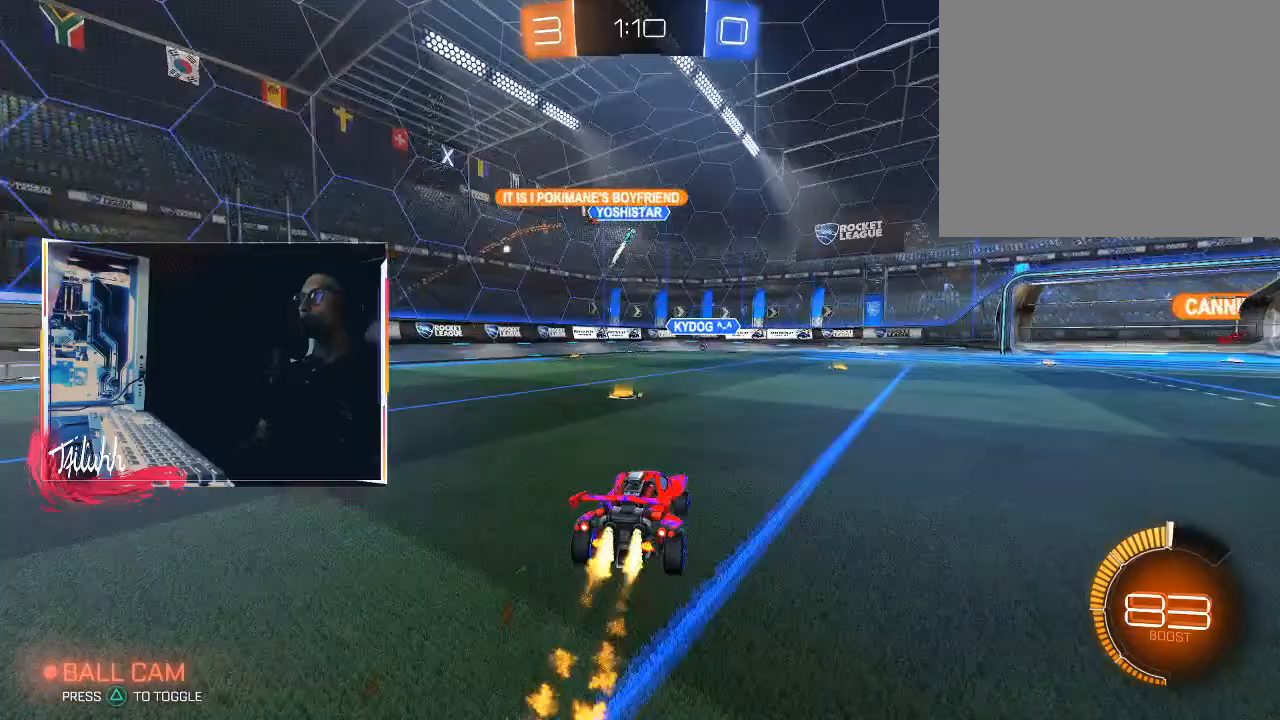
{"buttons": ["R2"], "left_stick": "right", "right_stick": "center", "events": [[100, "CIRCLE", "up"], [133, "left_stick", "center"], [150, "R2", "up"], [183, "left_stick", "left"], [267, "L2", "down"], [283, "left_stick", "right"], [383, "left_stick", "center"], [400, "L2", "up"], [467, "left_stick", "right"], [483, "R2", "down"]]}
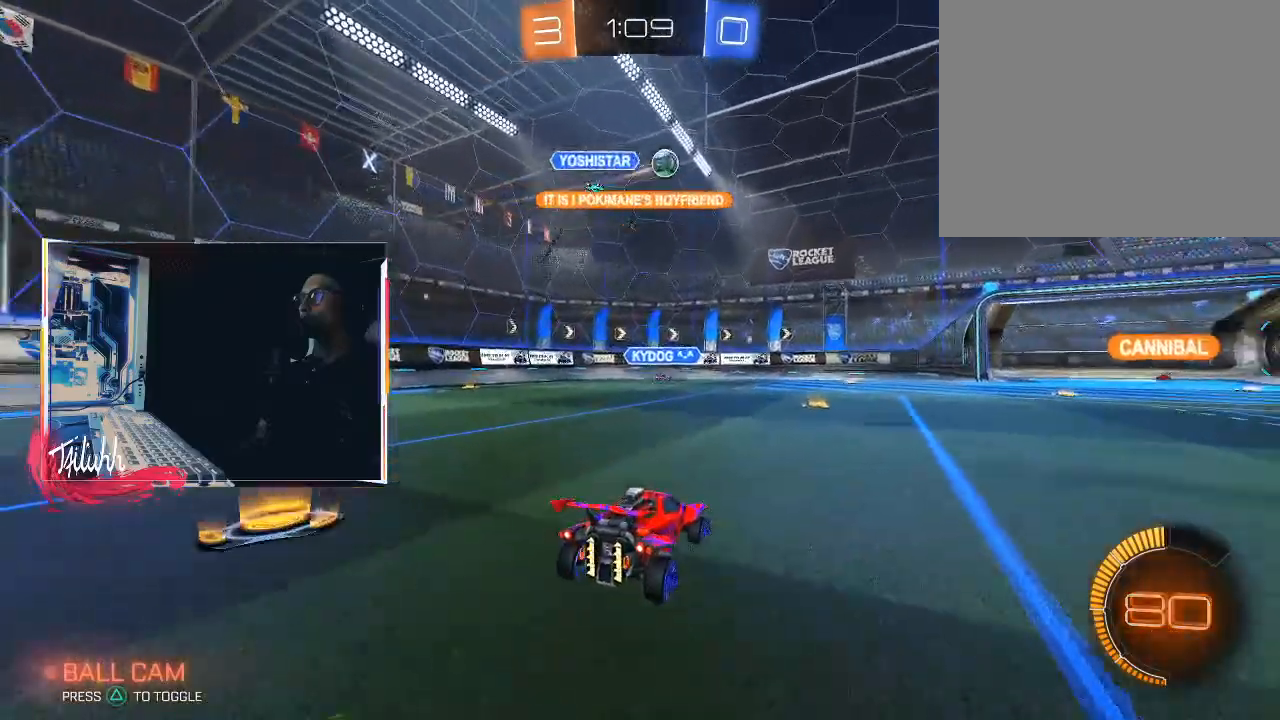
{"buttons": ["CIRCLE", "R2"], "left_stick": "right", "right_stick": "center", "events": [[100, "CIRCLE", "down"], [383, "L1", "down"], [450, "L1", "up"]]}
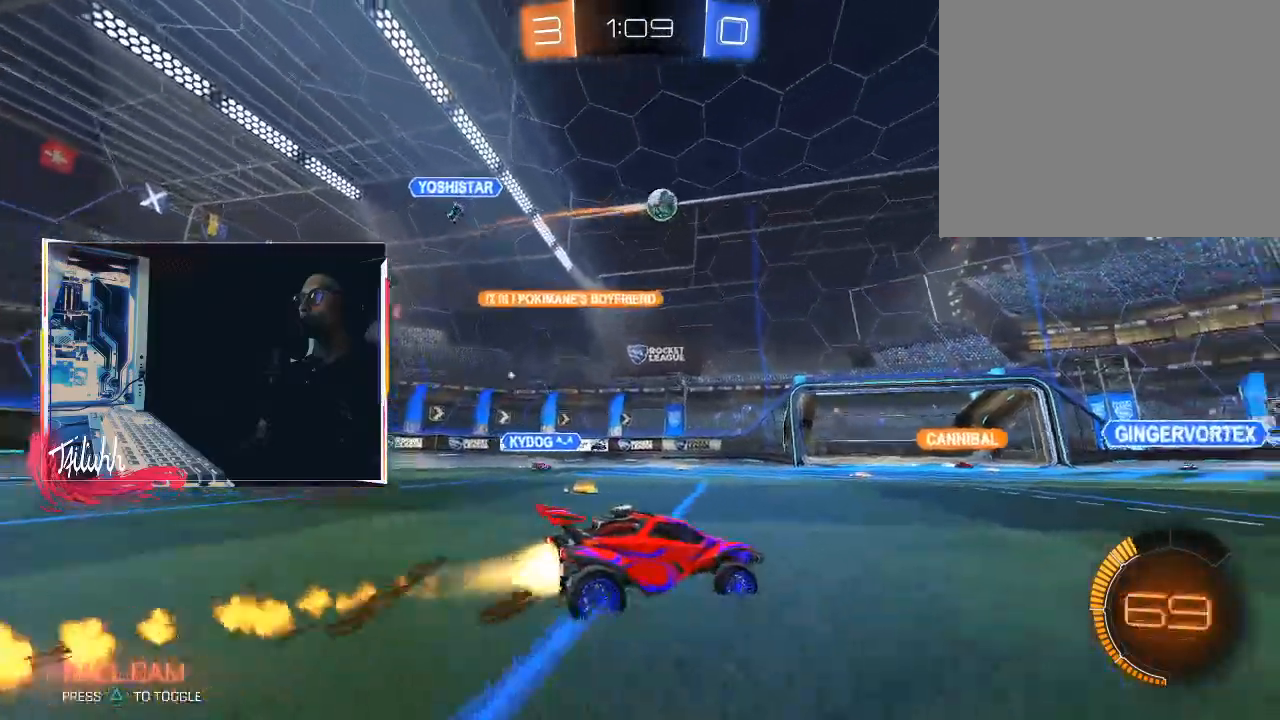
{"buttons": ["CROSS", "CIRCLE", "R2"], "left_stick": "right", "right_stick": "center", "events": [[167, "CIRCLE", "up"], [400, "CIRCLE", "down"], [450, "CROSS", "down"]]}
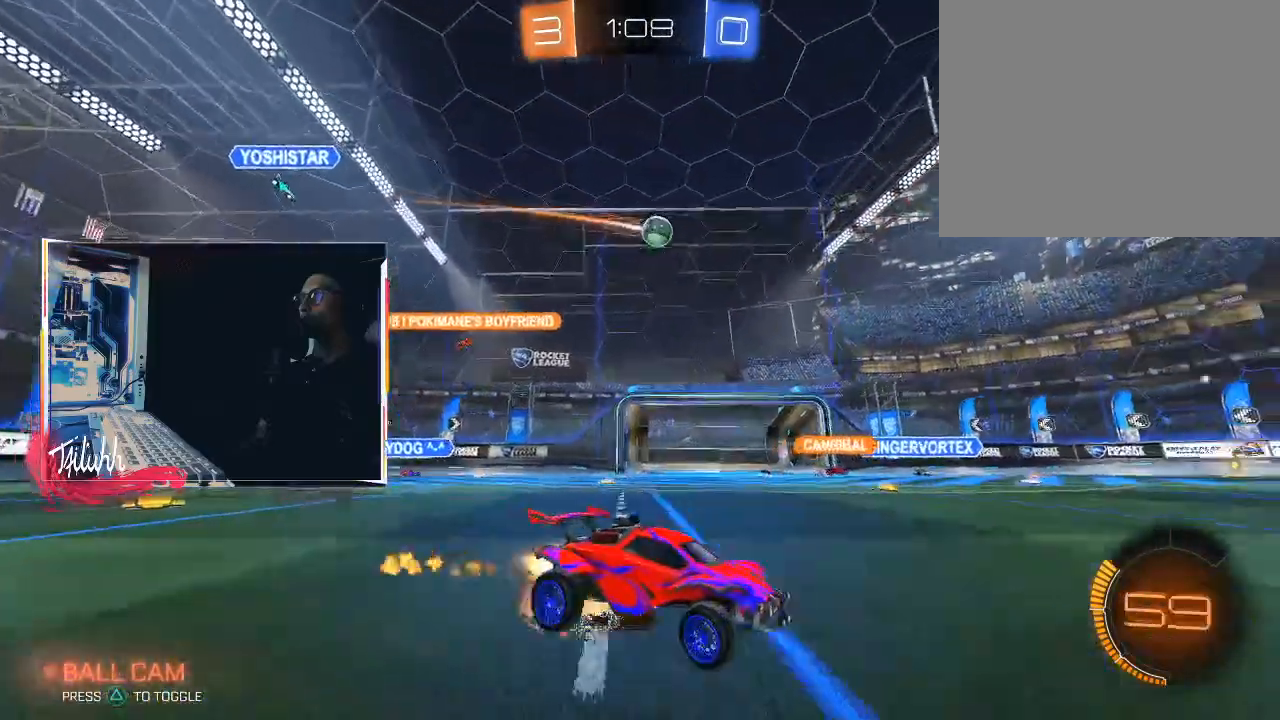
{"buttons": [], "left_stick": "center", "right_stick": "center", "events": [[17, "left_stick", "up"], [50, "CIRCLE", "up"], [50, "CROSS", "up"], [50, "R2", "up"], [100, "CIRCLE", "down"], [117, "CROSS", "down"], [233, "CROSS", "up"], [250, "CIRCLE", "up"], [283, "left_stick", "center"]]}